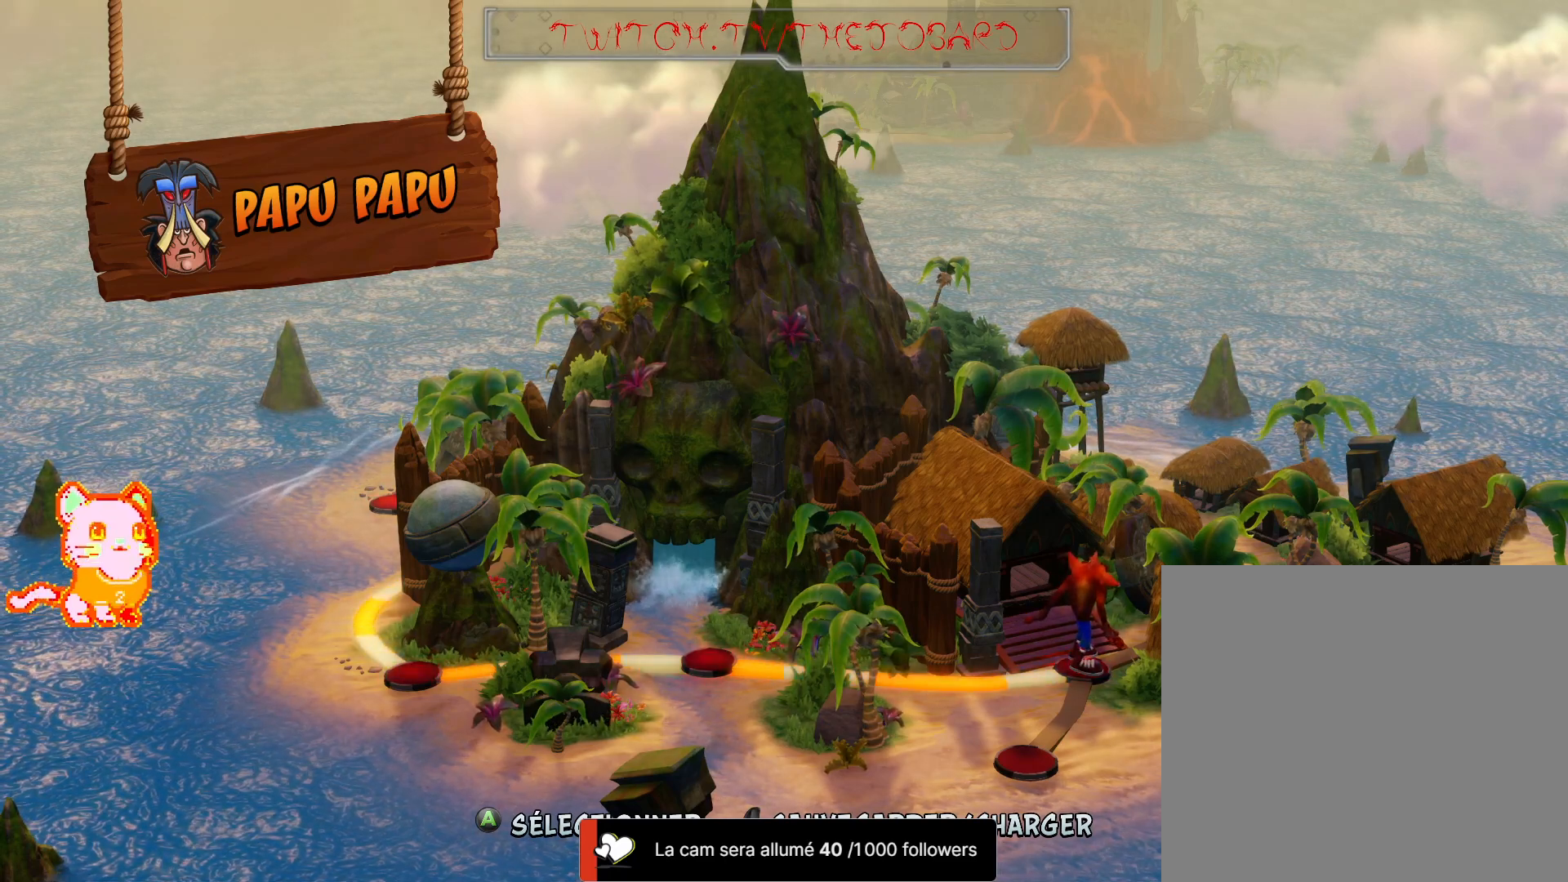
Gameplay with a controller (Xbox layout); each line is a JSON object with the inputs held at the frame after it (dt_ms = milliseconds from this image to that frame). "button_events" lists button changes between this image and that frame as [ms after this image, input, new state], when the widget could be followed in between (sticks are given only as held states). Not read: DPAD_RIGHT DPAD_UP L3 R3 SELECT.
{"dt_ms": 1000, "buttons": [], "left_stick": "center", "right_stick": "center", "button_events": []}
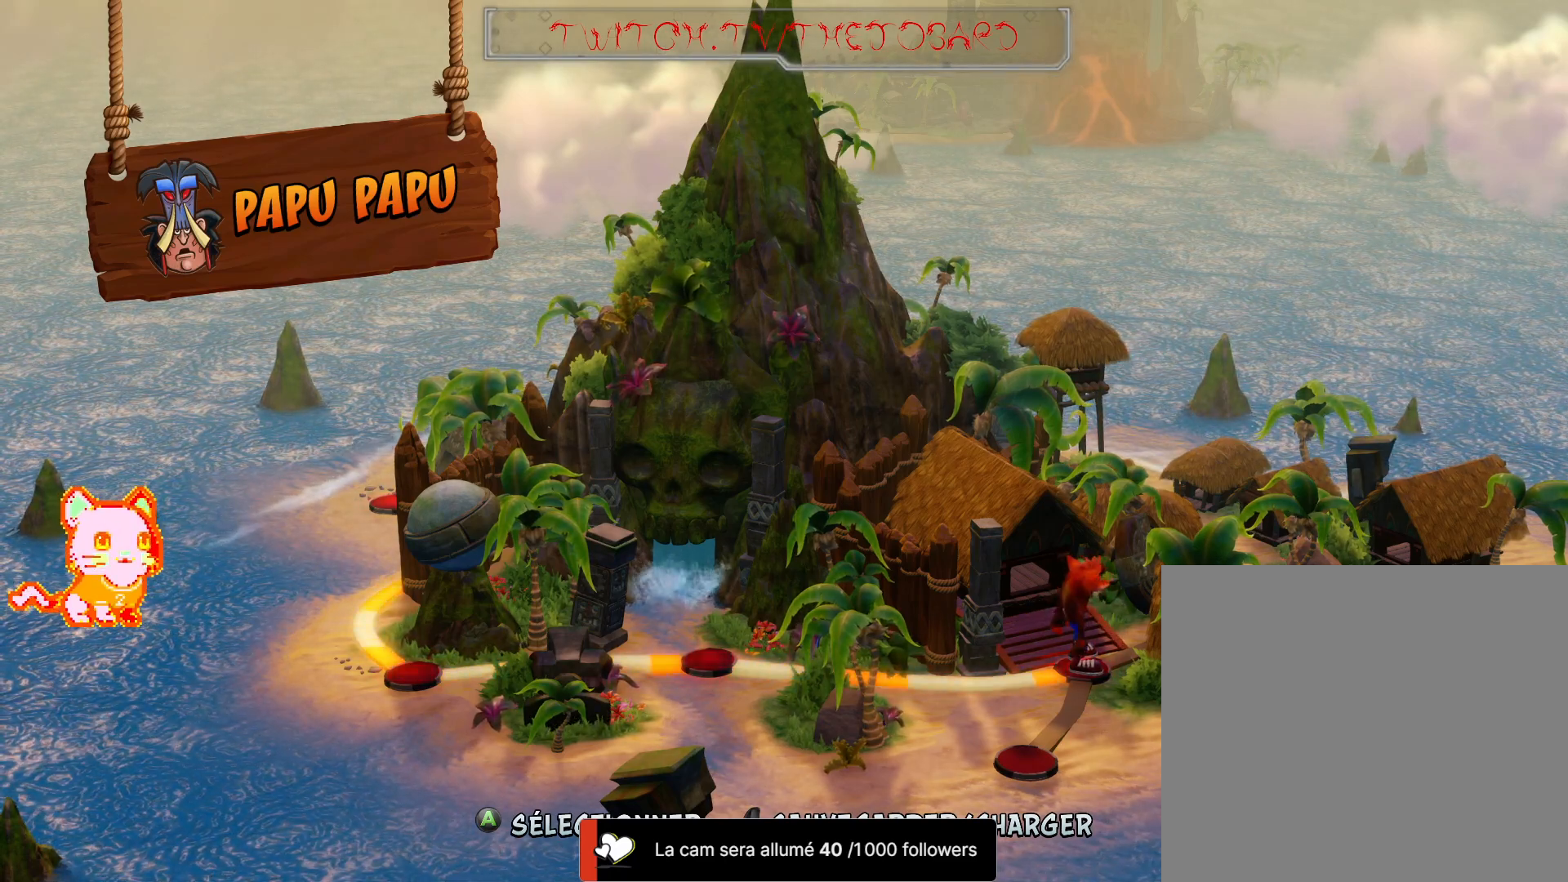
{"dt_ms": 500, "buttons": [], "left_stick": "center", "right_stick": "center"}
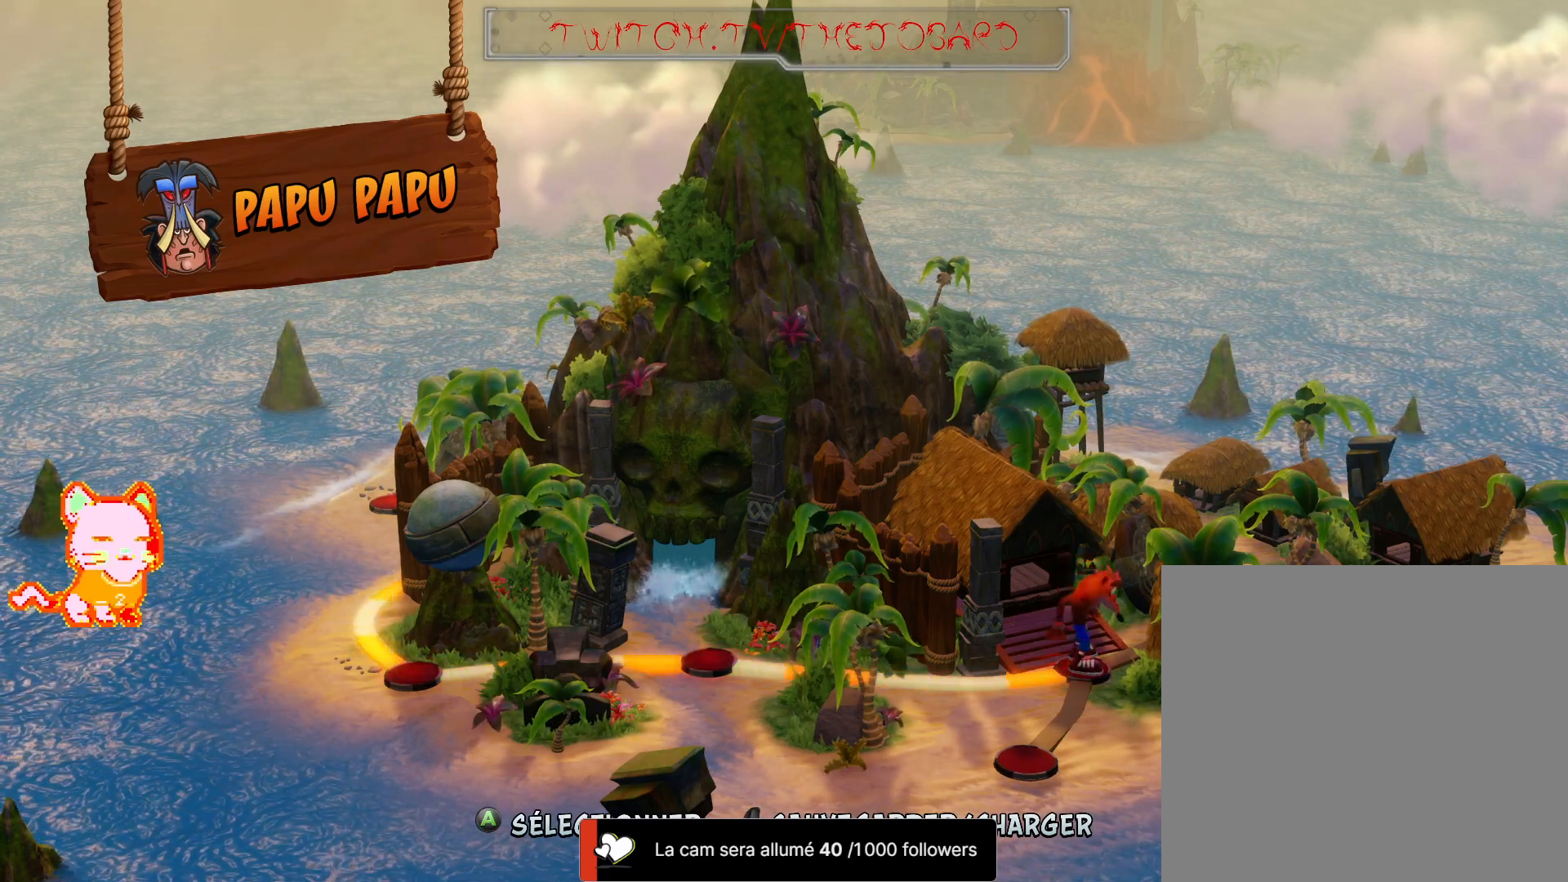
{"dt_ms": 500, "buttons": ["A"], "left_stick": "center", "right_stick": "center", "button_events": [[400, "A", "down"]]}
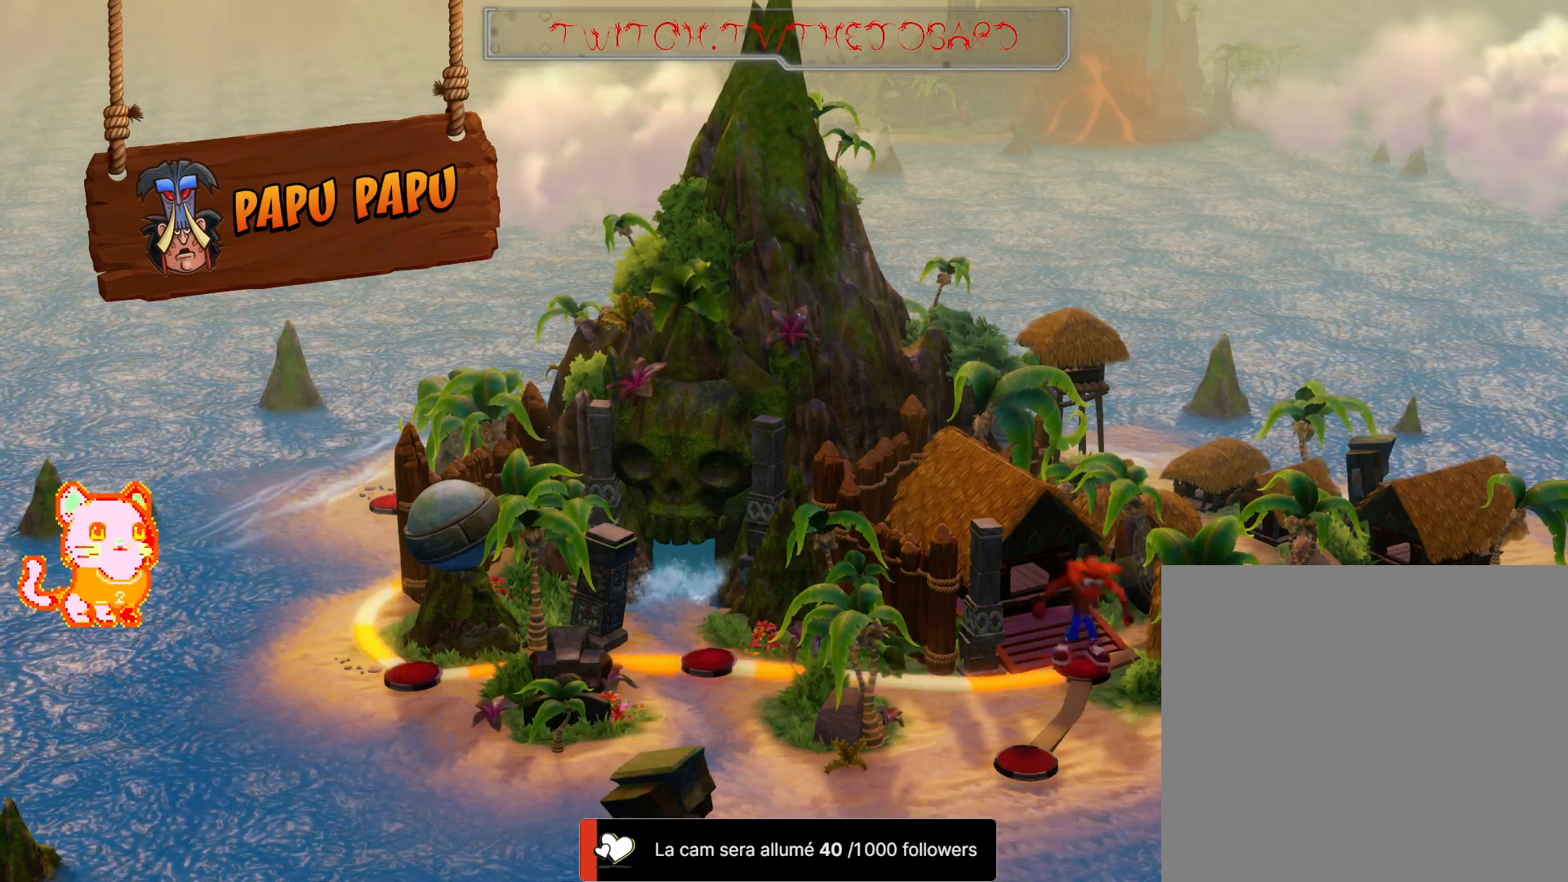
{"dt_ms": 1000, "buttons": [], "left_stick": "center", "right_stick": "center"}